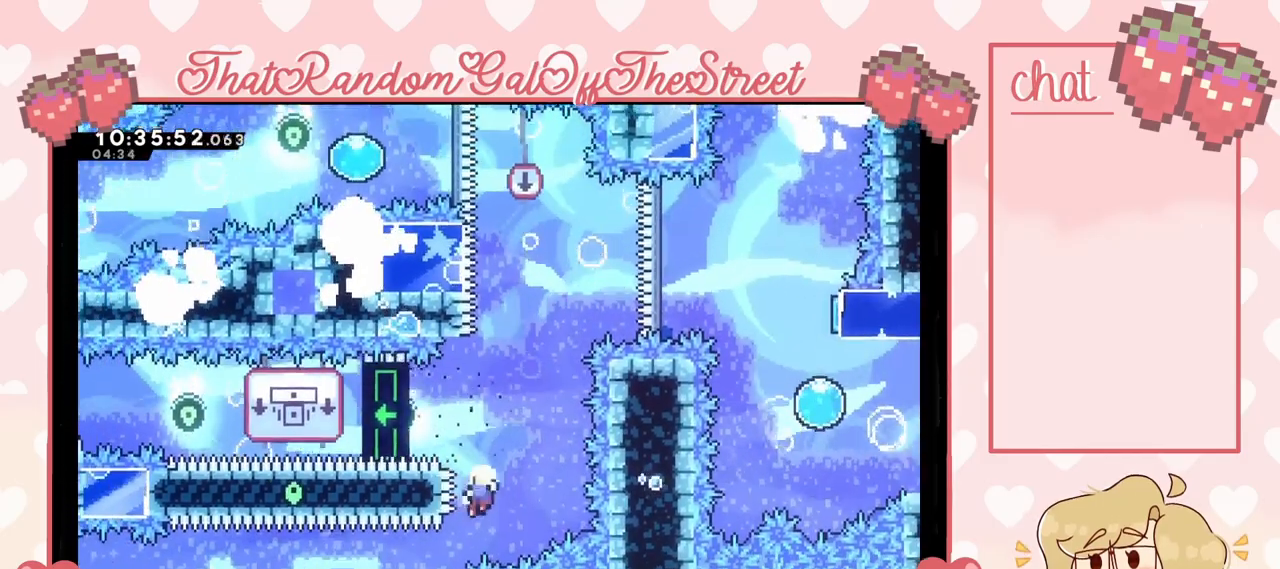
Gameplay with a controller (Xbox layout); each line is a JSON object with the inputs held at the frame after it. "events" lists button and stick changes between this image and that frame as [ms after this image, input, new state], when the widget could be followed in between.
{"buttons": [], "left_stick": "center", "right_stick": "center", "events": [[200, "A", "down"], [200, "X", "down"], [200, "Y", "down"], [233, "B", "down"], [300, "L2", "up"], [400, "B", "up"], [433, "A", "up"], [433, "X", "up"], [433, "Y", "up"], [467, "left_stick", "center"]]}
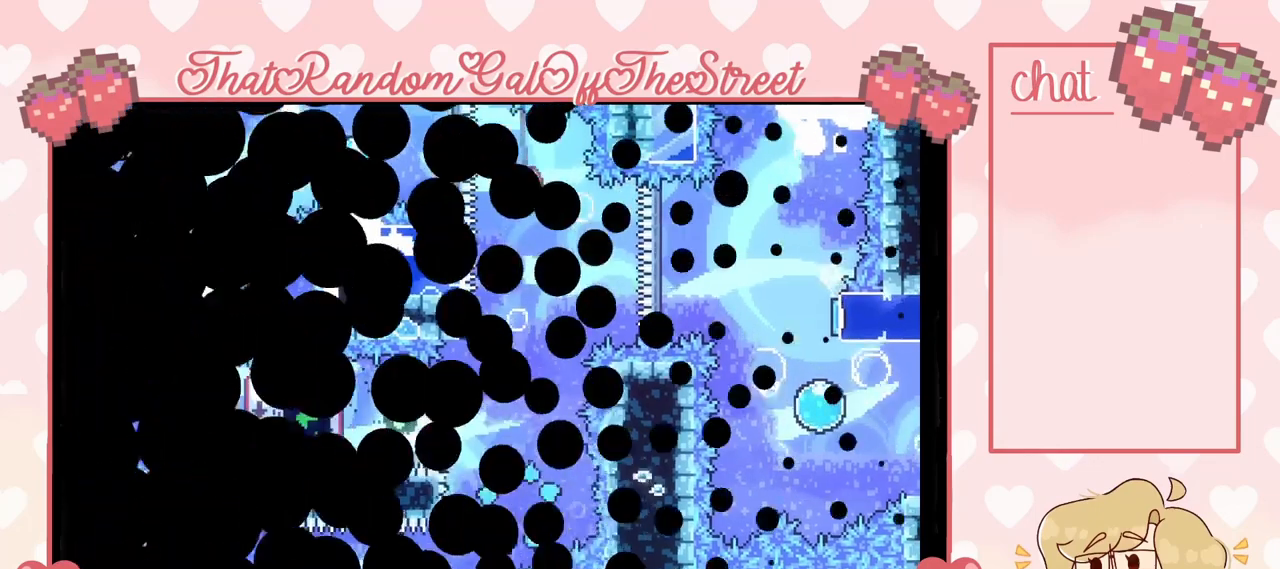
{"buttons": [], "left_stick": "center", "right_stick": "center", "events": []}
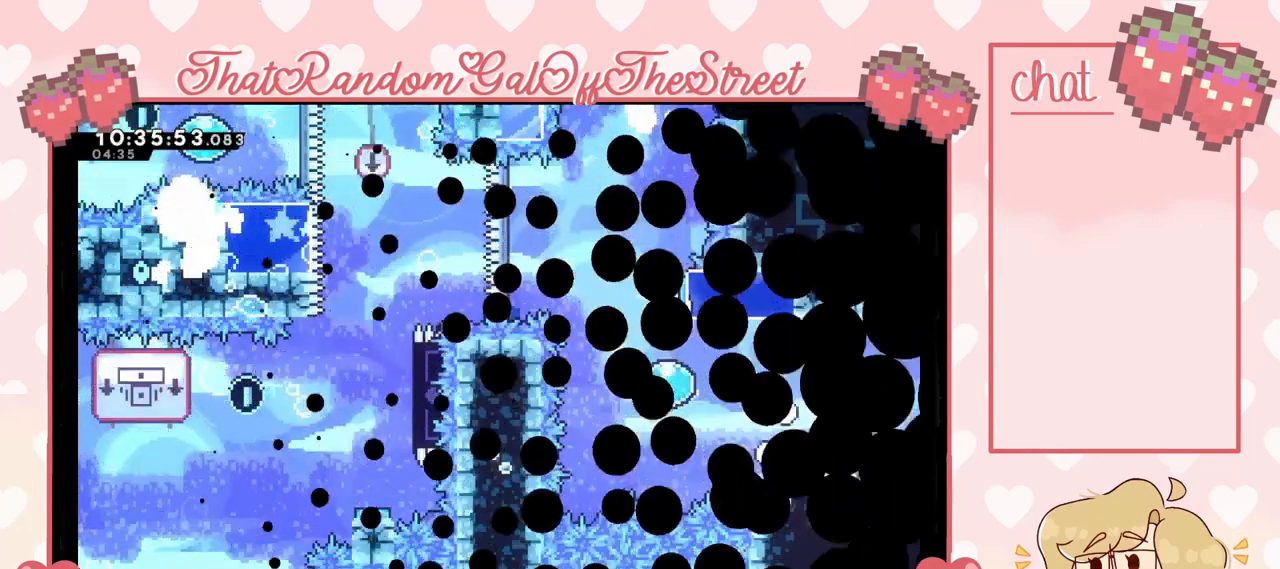
{"buttons": [], "left_stick": "center", "right_stick": "center", "events": []}
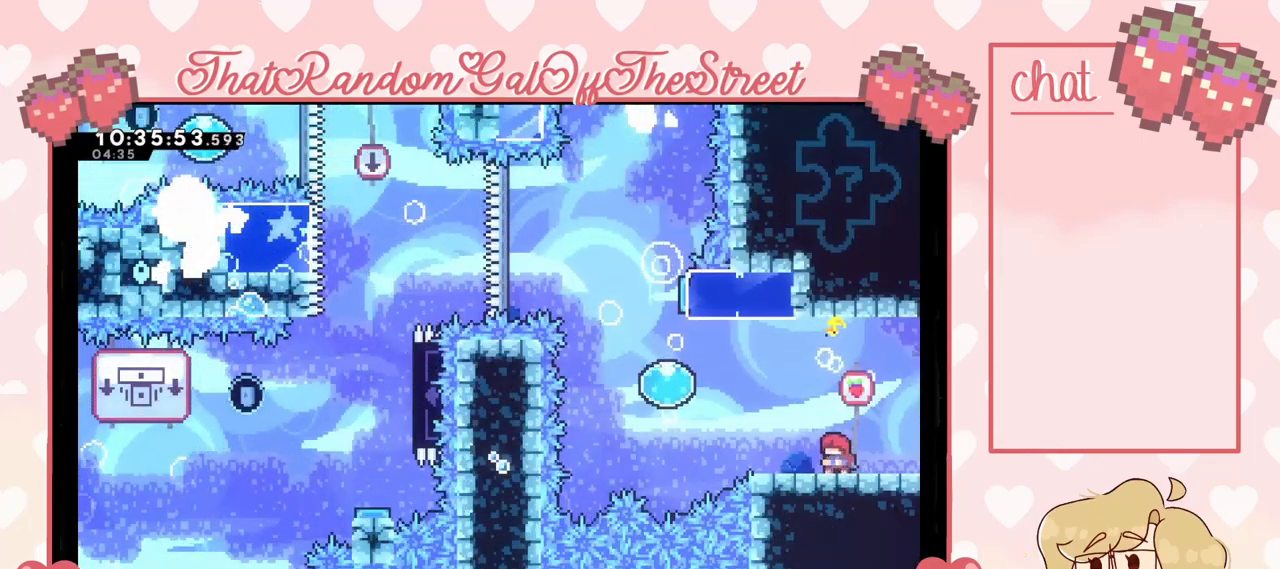
{"buttons": [], "left_stick": "center", "right_stick": "center", "events": []}
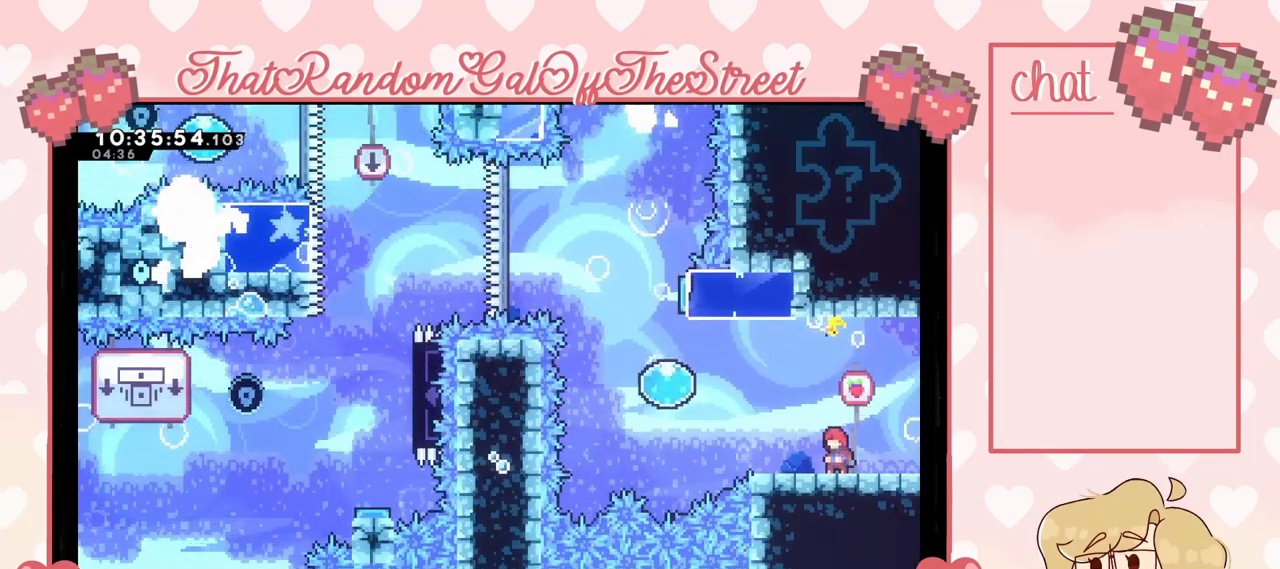
{"buttons": ["A"], "left_stick": "left", "right_stick": "center", "events": [[133, "left_stick", "left"], [500, "A", "down"]]}
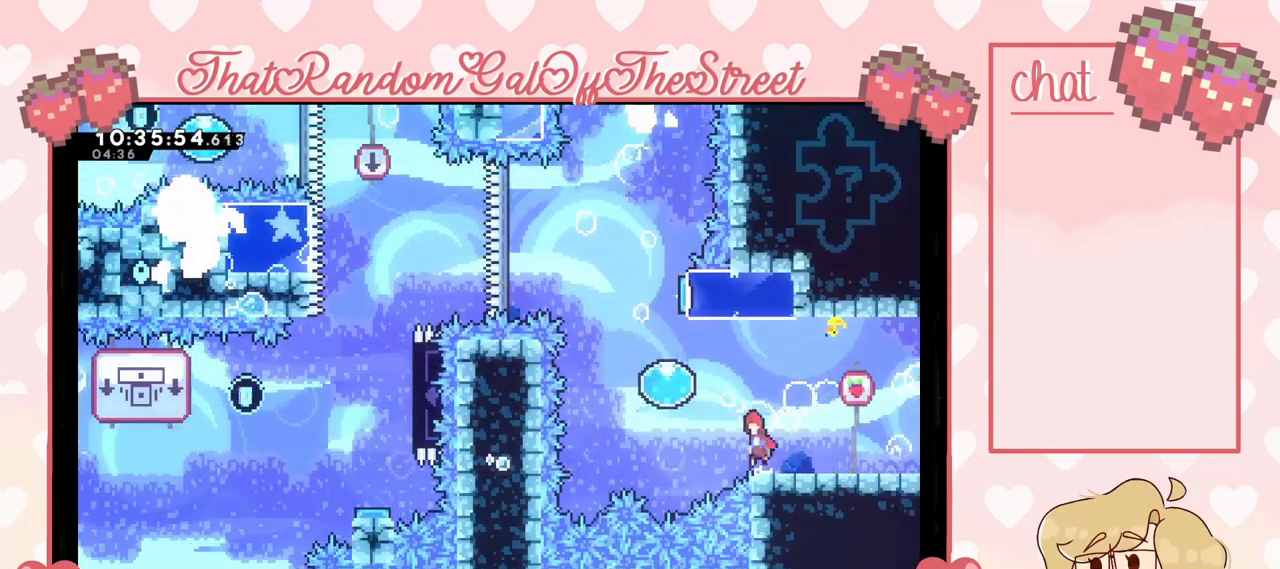
{"buttons": [], "left_stick": "up", "right_stick": "center", "events": [[300, "A", "up"], [300, "left_stick", "up"]]}
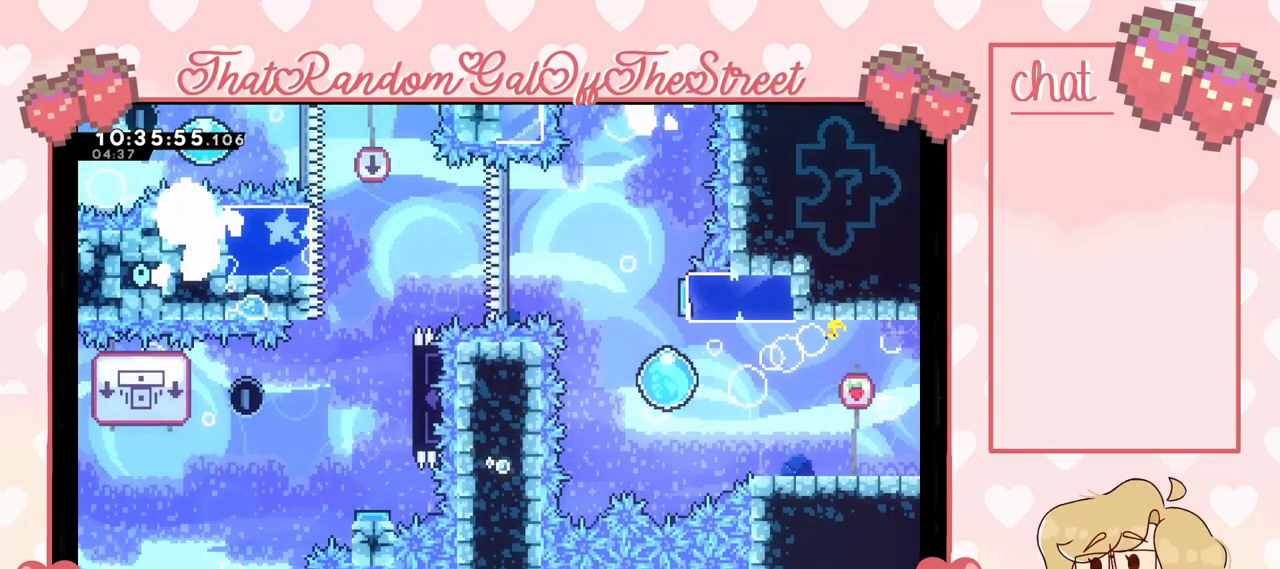
{"buttons": [], "left_stick": "up-left", "right_stick": "center", "events": [[267, "left_stick", "up-left"]]}
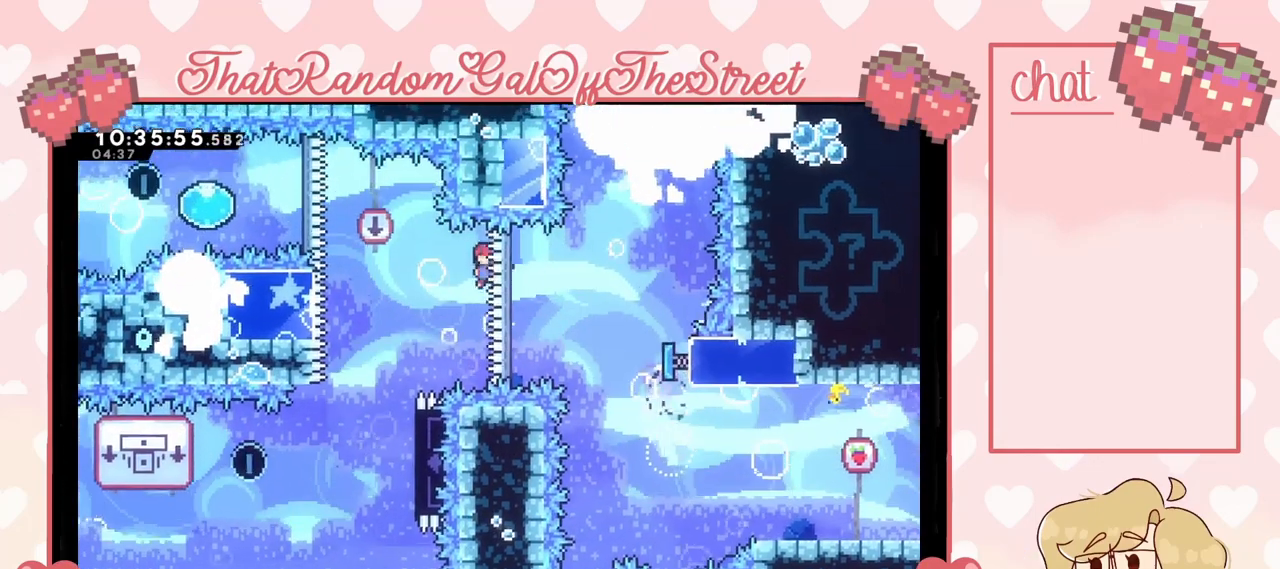
{"buttons": [], "left_stick": "left", "right_stick": "center", "events": [[233, "left_stick", "center"], [400, "left_stick", "left"]]}
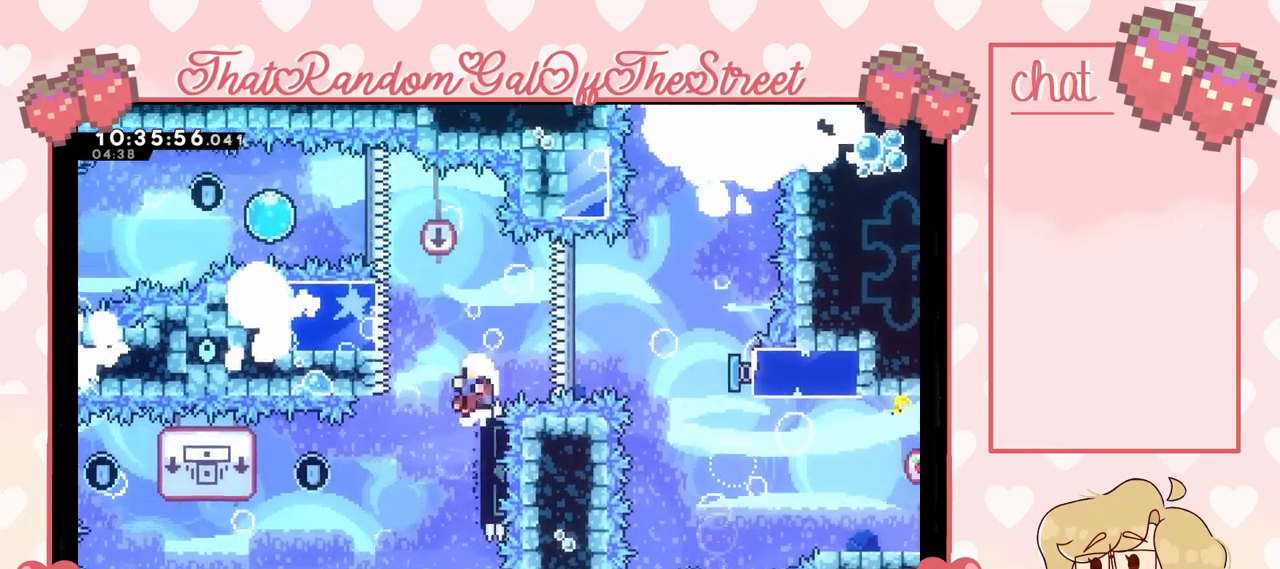
{"buttons": ["A", "B", "X", "Y"], "left_stick": "center", "right_stick": "center", "events": [[67, "left_stick", "center"], [400, "A", "down"], [400, "B", "down"], [433, "X", "down"], [433, "Y", "down"]]}
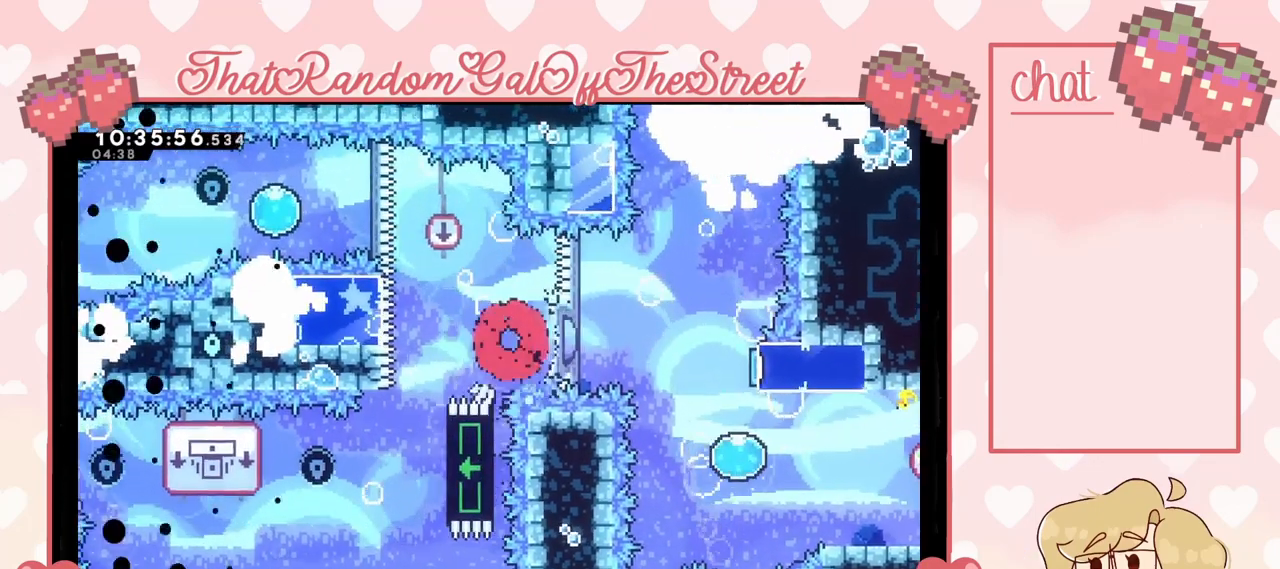
{"buttons": [], "left_stick": "center", "right_stick": "center", "events": [[100, "A", "up"], [100, "B", "up"], [100, "Y", "up"], [133, "X", "up"], [200, "A", "down"], [200, "X", "down"], [200, "Y", "down"], [233, "B", "down"], [367, "B", "up"], [400, "A", "up"], [400, "X", "up"], [400, "Y", "up"]]}
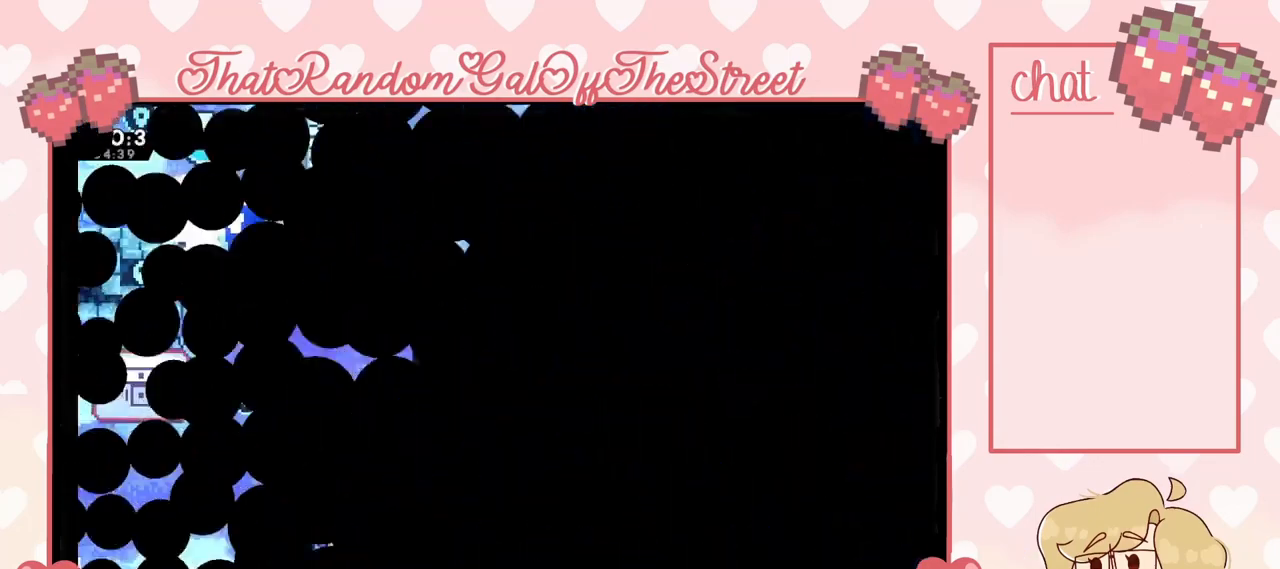
{"buttons": [], "left_stick": "center", "right_stick": "center", "events": []}
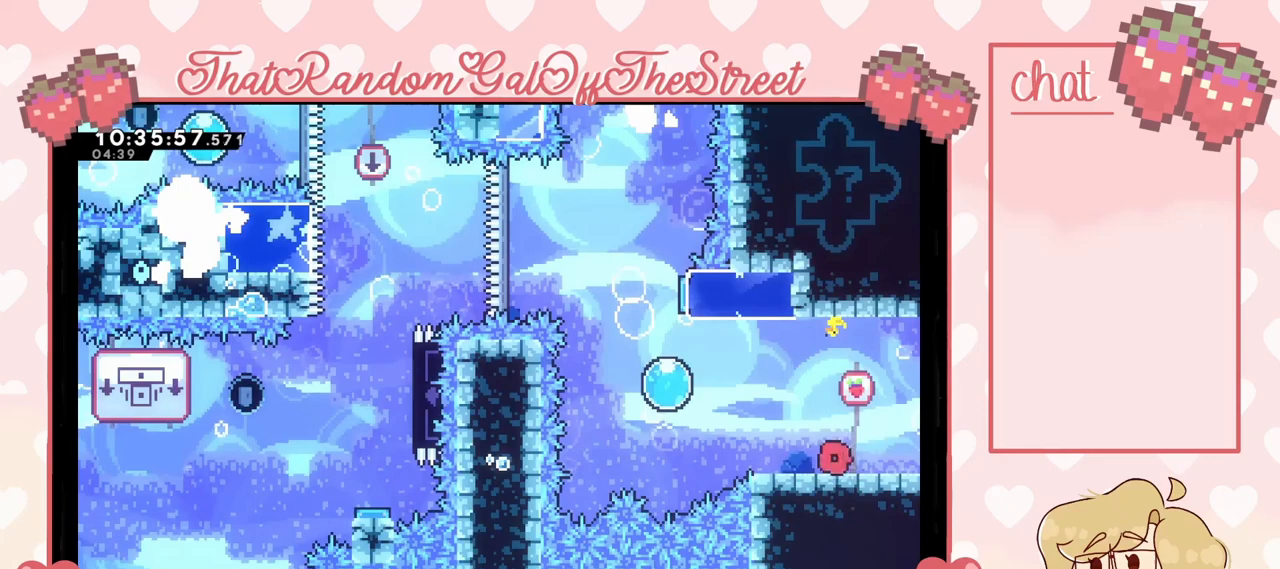
{"buttons": ["A"], "left_stick": "left", "right_stick": "center", "events": [[167, "left_stick", "left"], [400, "A", "down"]]}
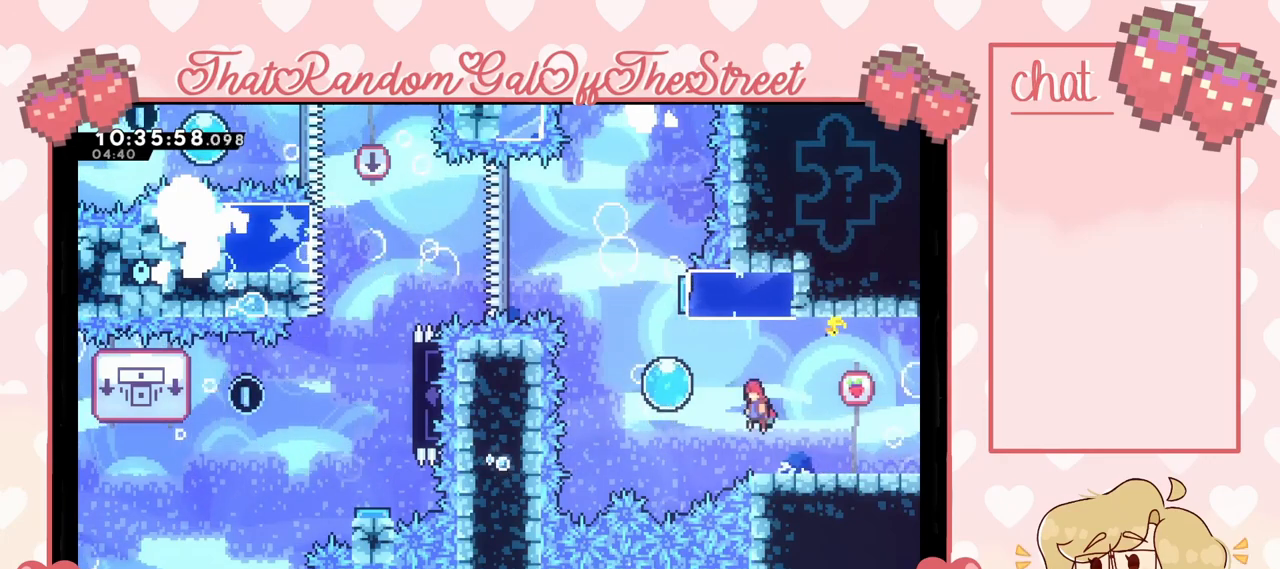
{"buttons": [], "left_stick": "up", "right_stick": "center", "events": [[333, "left_stick", "up"], [433, "A", "up"]]}
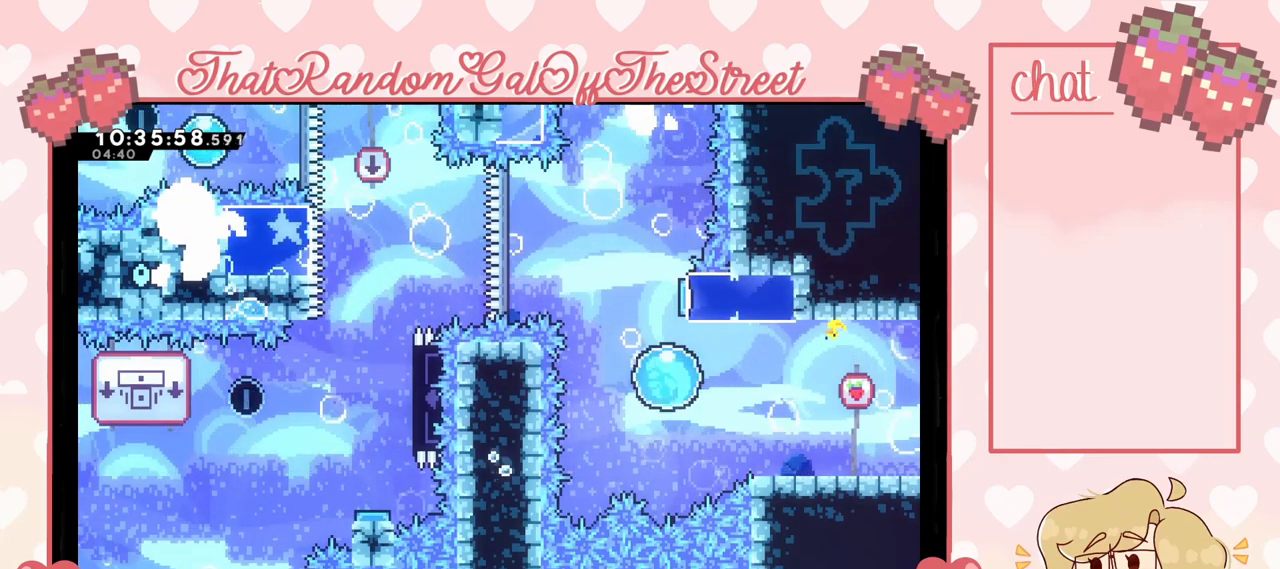
{"buttons": [], "left_stick": "up-left", "right_stick": "center", "events": [[300, "left_stick", "up-left"]]}
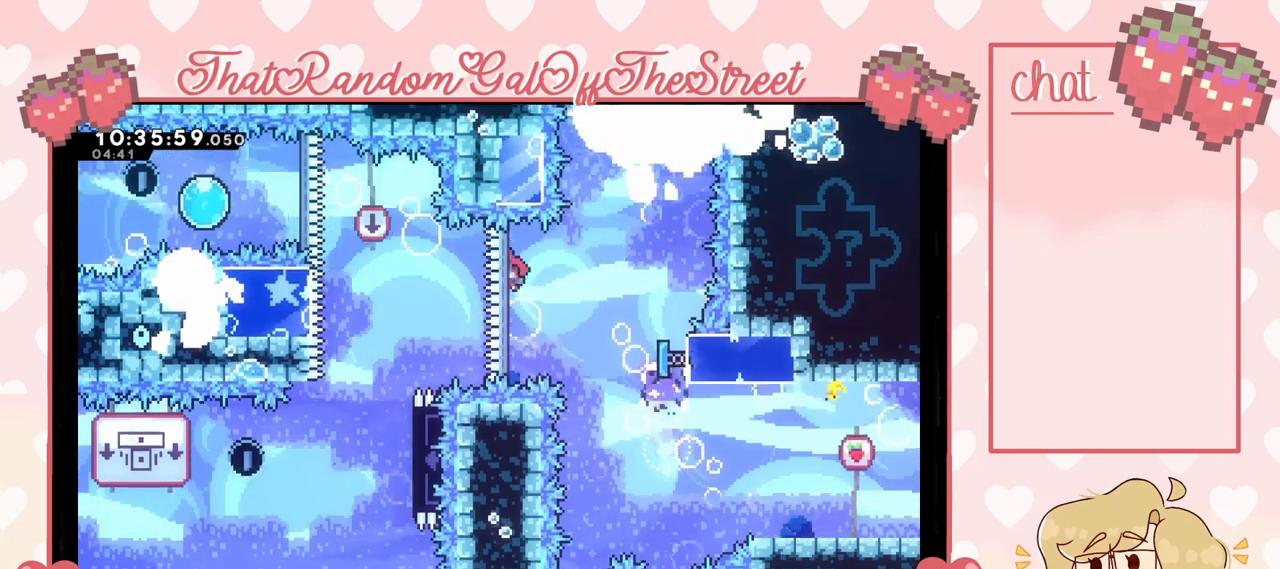
{"buttons": [], "left_stick": "center", "right_stick": "center", "events": [[267, "left_stick", "center"], [333, "left_stick", "right"], [433, "left_stick", "center"]]}
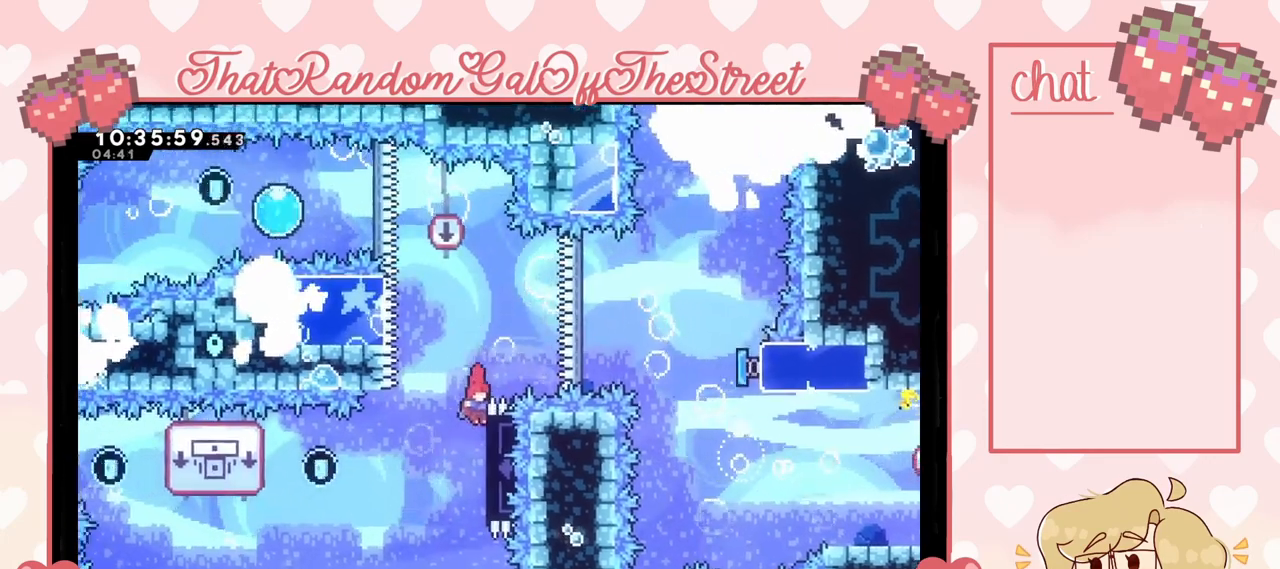
{"buttons": [], "left_stick": "center", "right_stick": "center", "events": []}
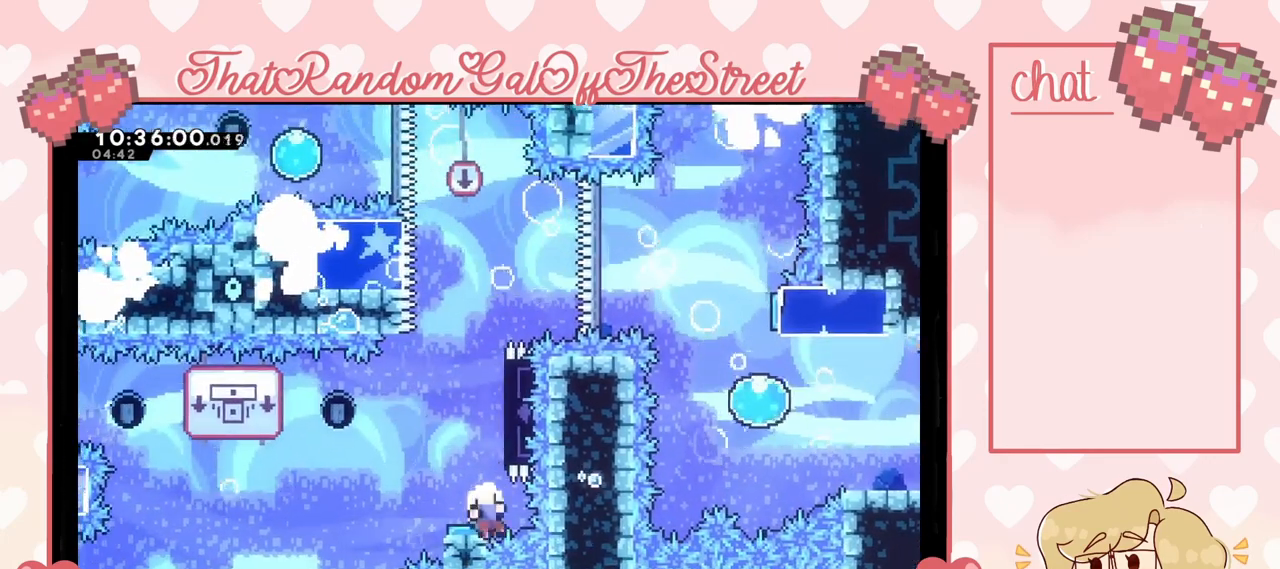
{"buttons": ["B", "Y"], "left_stick": "center", "right_stick": "center", "events": [[233, "A", "down"], [233, "B", "down"], [233, "X", "down"], [233, "Y", "down"], [433, "A", "up"], [433, "B", "up"], [433, "X", "up"], [467, "B", "down"]]}
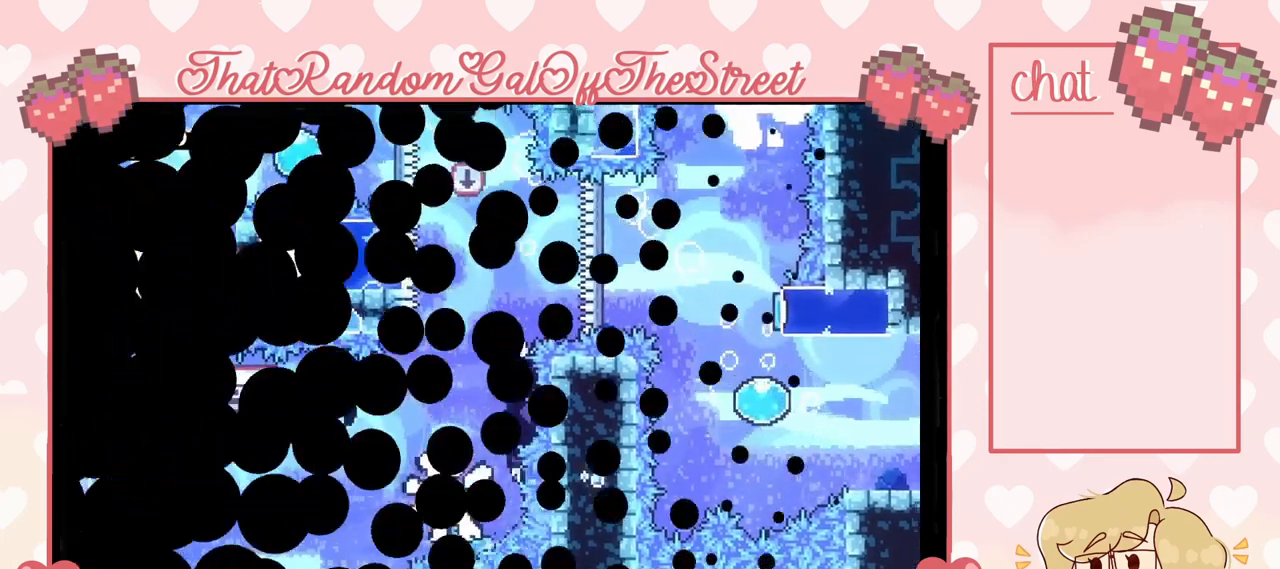
{"buttons": [], "left_stick": "center", "right_stick": "center", "events": [[33, "A", "down"], [33, "X", "down"], [167, "A", "up"], [167, "B", "up"], [167, "X", "up"], [233, "B", "down"], [267, "A", "down"], [267, "X", "down"], [400, "A", "up"], [400, "B", "up"], [400, "X", "up"], [400, "Y", "up"]]}
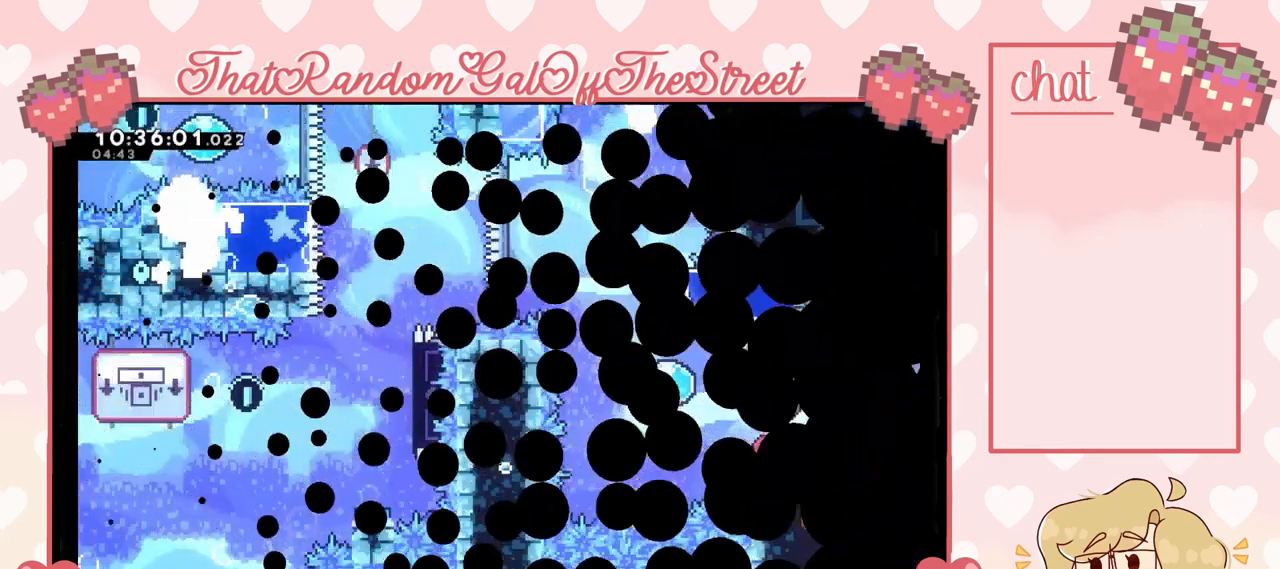
{"buttons": [], "left_stick": "left", "right_stick": "center", "events": [[233, "left_stick", "left"]]}
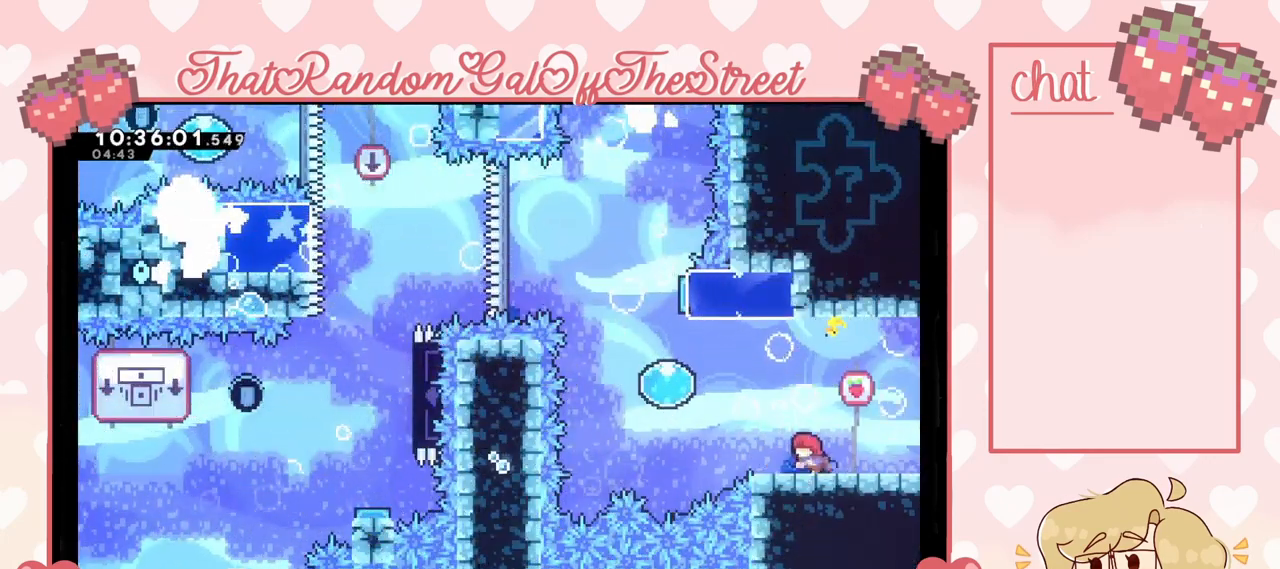
{"buttons": ["A"], "left_stick": "left", "right_stick": "center", "events": [[133, "A", "down"]]}
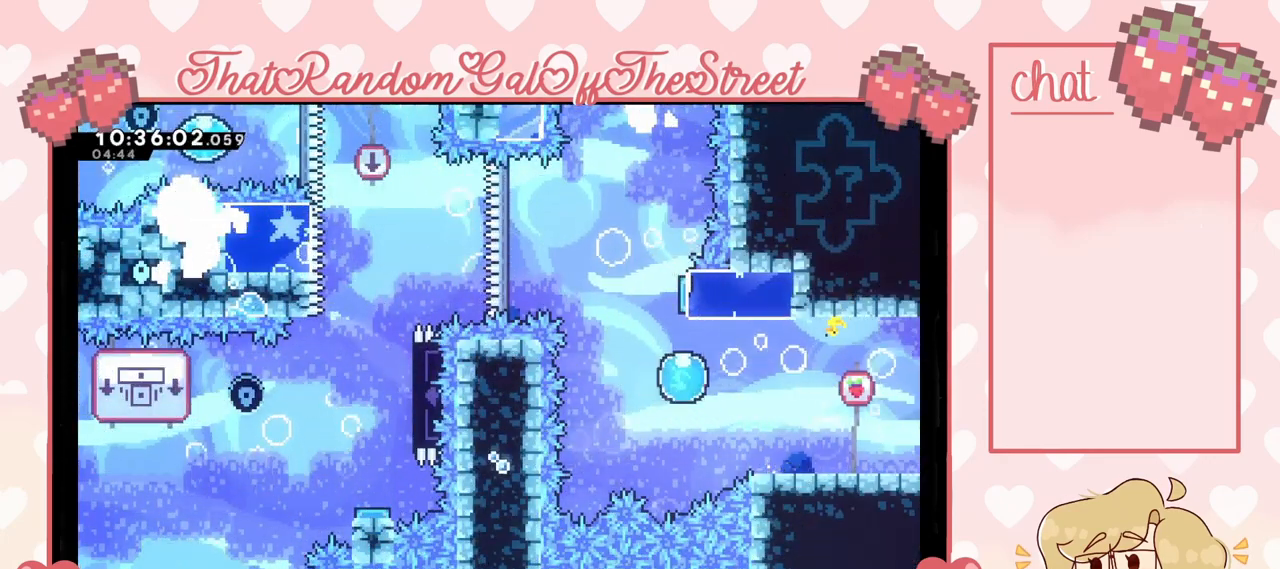
{"buttons": [], "left_stick": "up-left", "right_stick": "center", "events": [[33, "left_stick", "up"], [67, "A", "up"], [400, "left_stick", "up-left"]]}
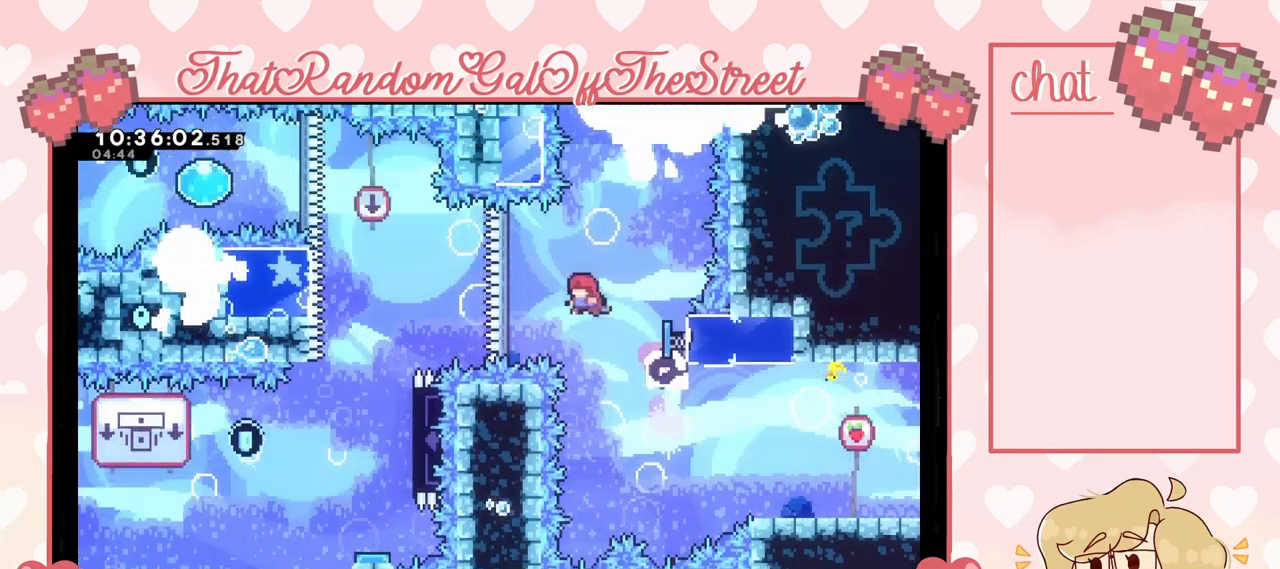
{"buttons": [], "left_stick": "up-left", "right_stick": "center", "events": []}
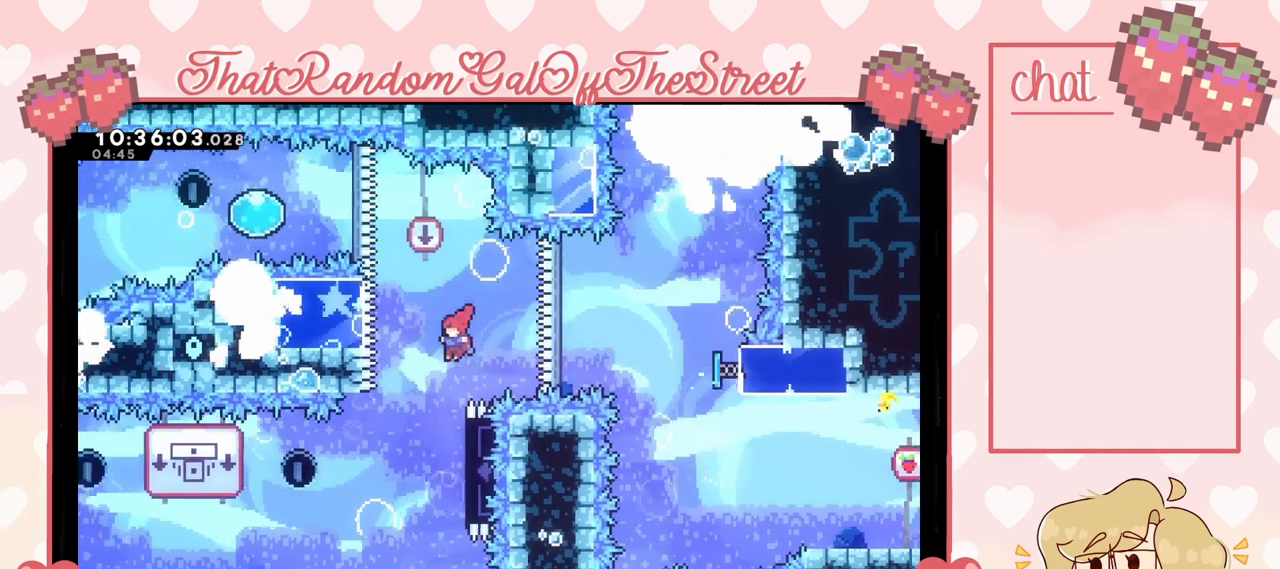
{"buttons": ["L2"], "left_stick": "center", "right_stick": "center", "events": [[33, "left_stick", "right"], [233, "L2", "down"], [500, "left_stick", "center"]]}
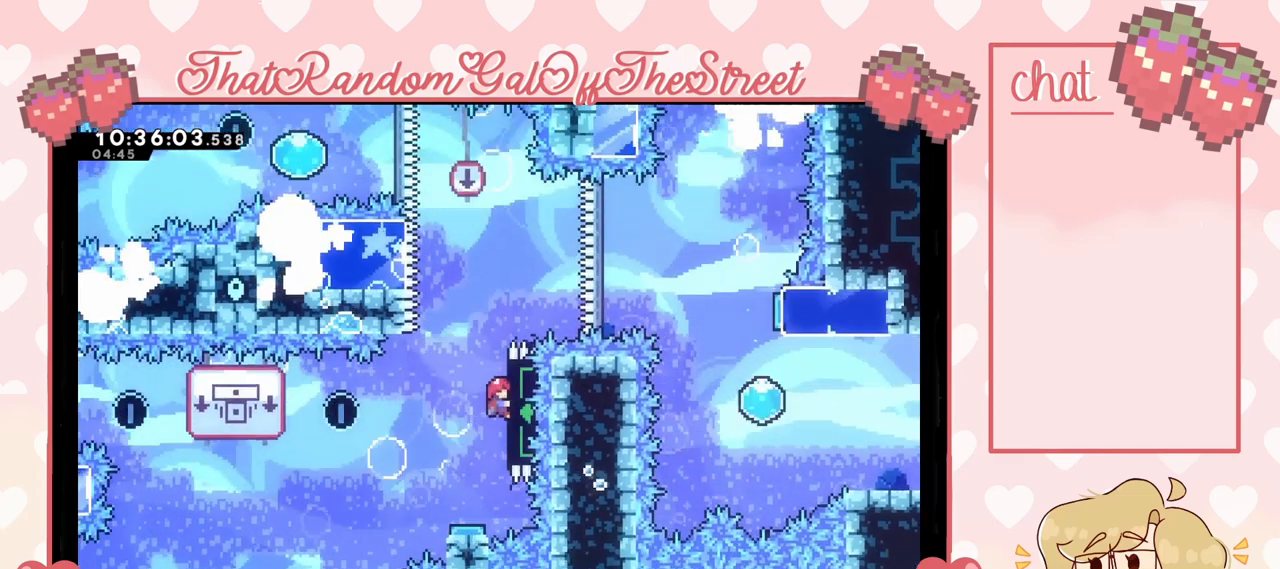
{"buttons": ["L2"], "left_stick": "down", "right_stick": "center", "events": [[433, "left_stick", "down"]]}
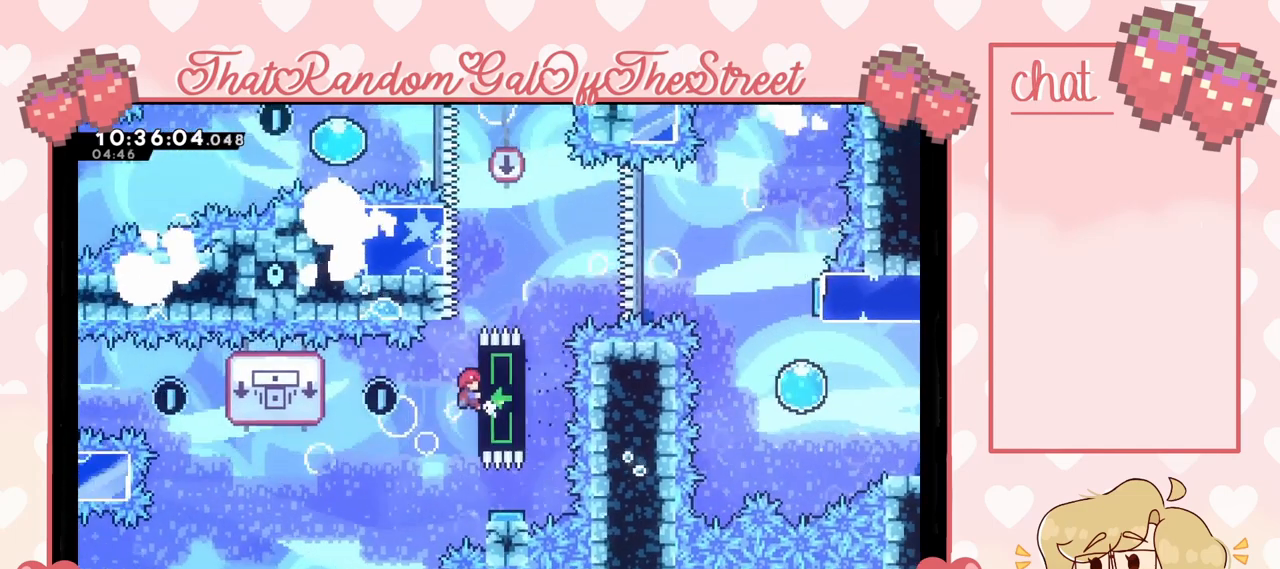
{"buttons": ["L2"], "left_stick": "center", "right_stick": "center", "events": [[67, "left_stick", "center"]]}
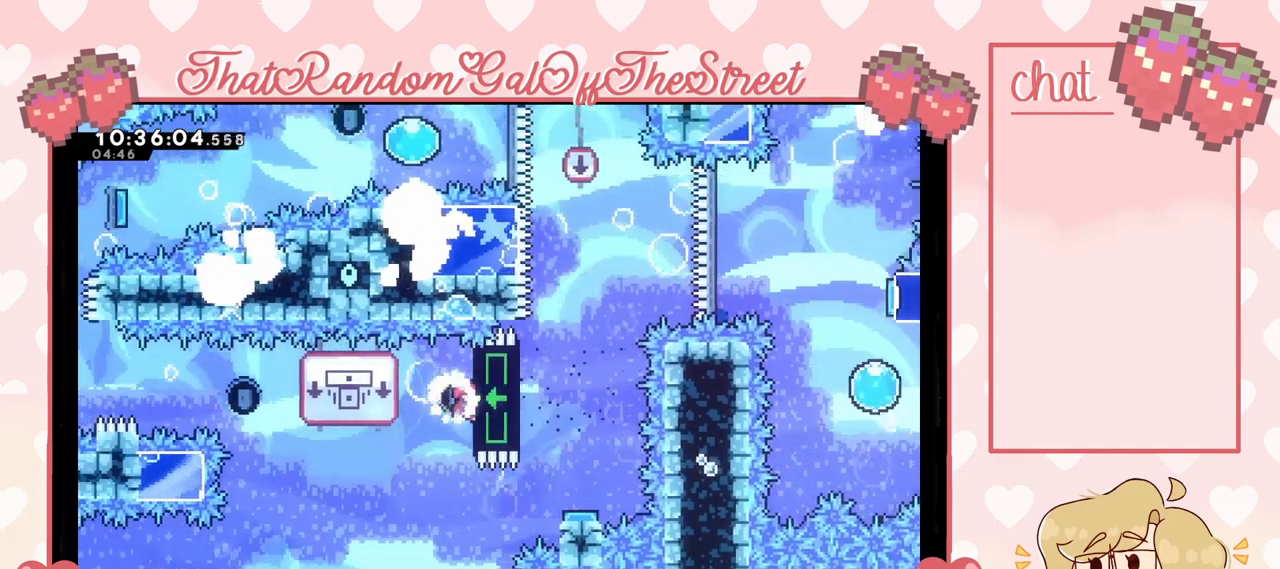
{"buttons": ["L2"], "left_stick": "center", "right_stick": "center", "events": []}
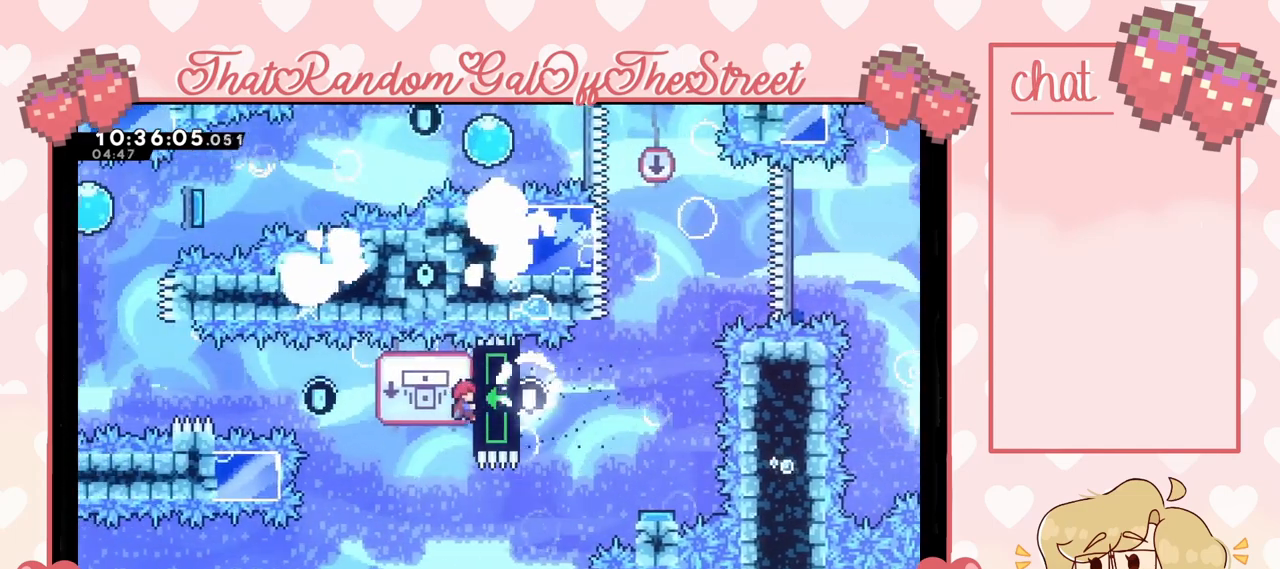
{"buttons": ["L2"], "left_stick": "center", "right_stick": "center", "events": []}
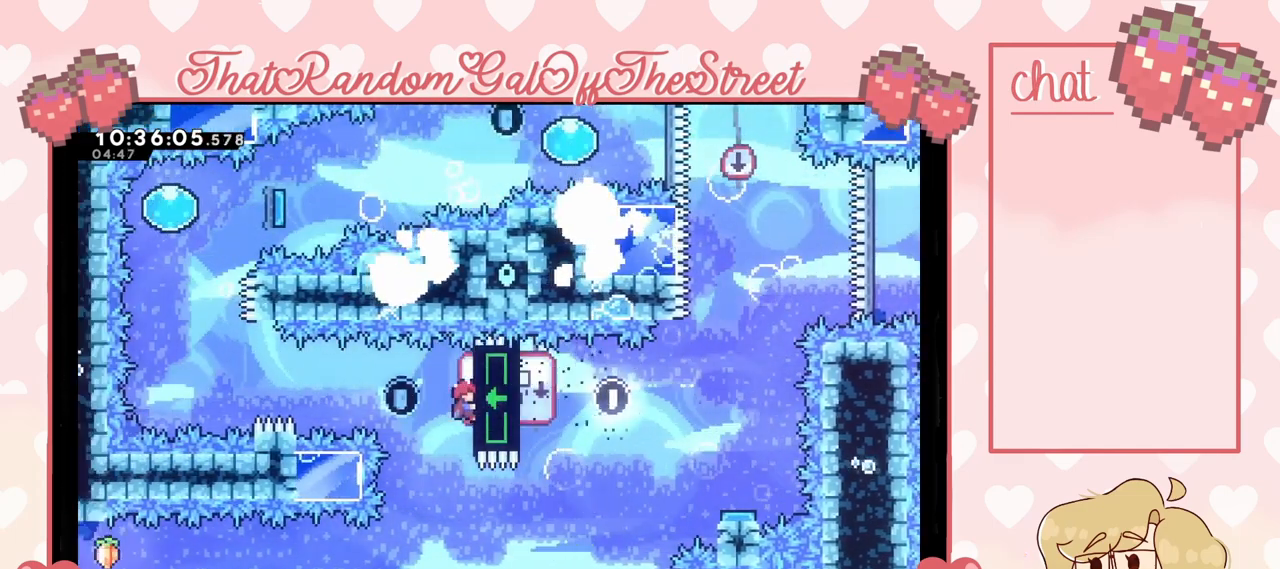
{"buttons": ["L2"], "left_stick": "center", "right_stick": "center", "events": []}